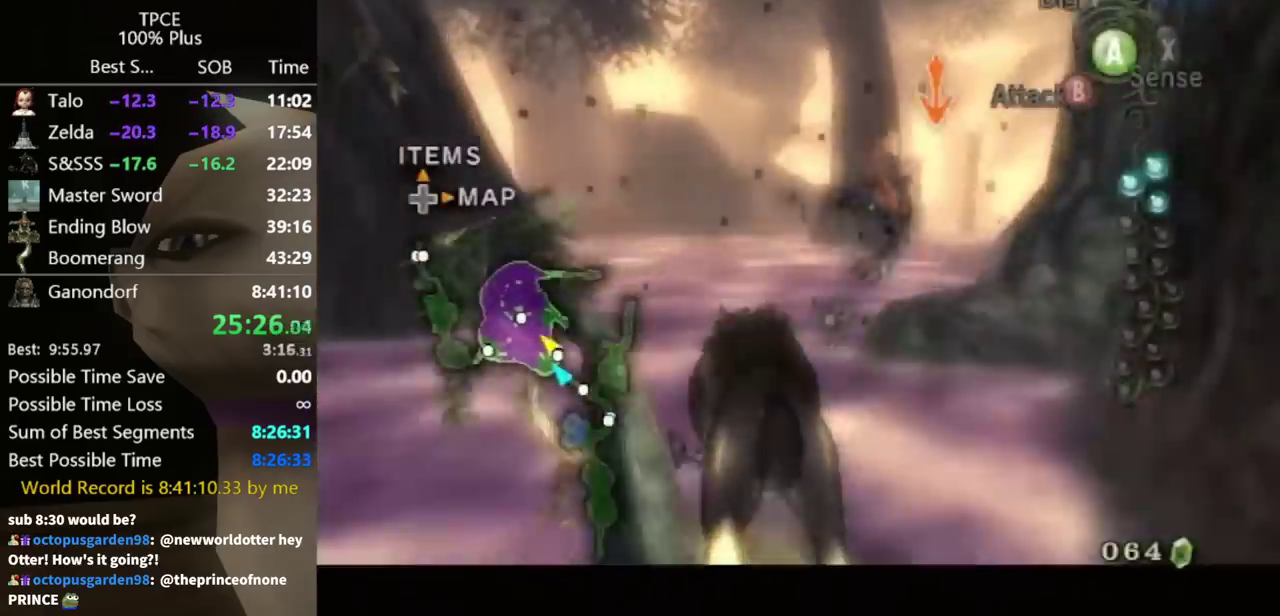
Gameplay with a controller (Nintendo layout); each line is a JSON object with the inputs held at the frame after it. "events" lists button and stick changes between this image and that frame as [ms after this image, input, new state], when the widget could be followed in between. Not read: L3 R3.
{"buttons": ["A", "L1"], "left_stick": "center", "right_stick": "center", "events": [[33, "A", "down"], [100, "A", "up"], [200, "A", "down"], [267, "A", "up"], [467, "A", "down"]]}
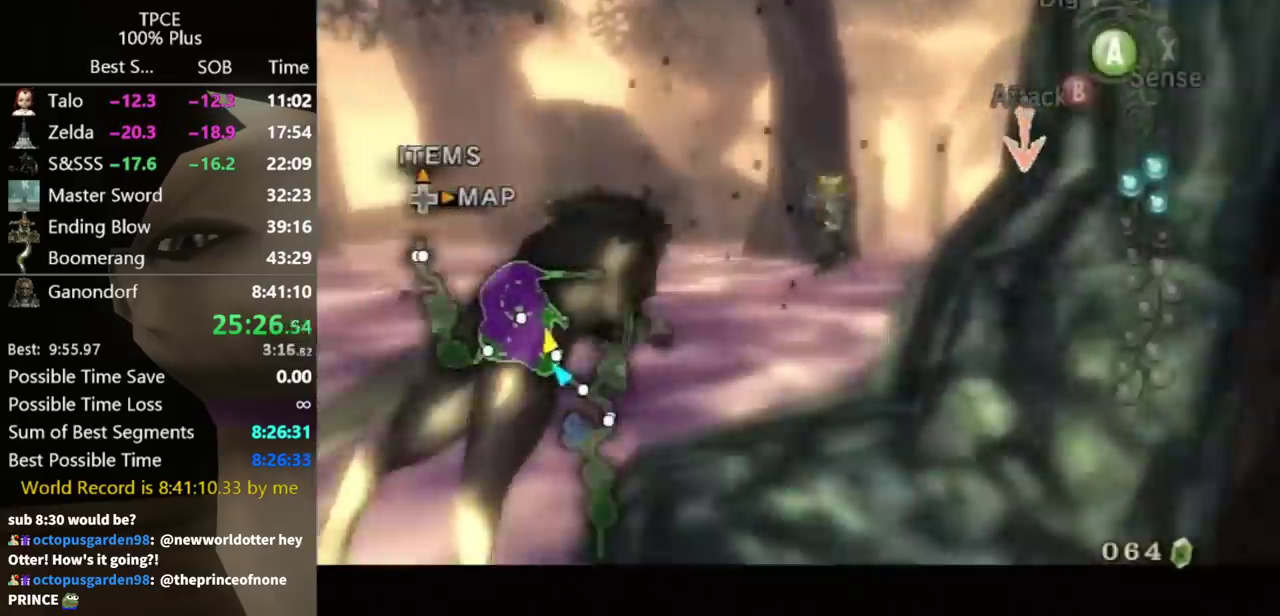
{"buttons": ["L1"], "left_stick": "center", "right_stick": "center", "events": [[33, "A", "up"], [100, "A", "down"], [200, "A", "up"], [267, "A", "down"], [333, "A", "up"]]}
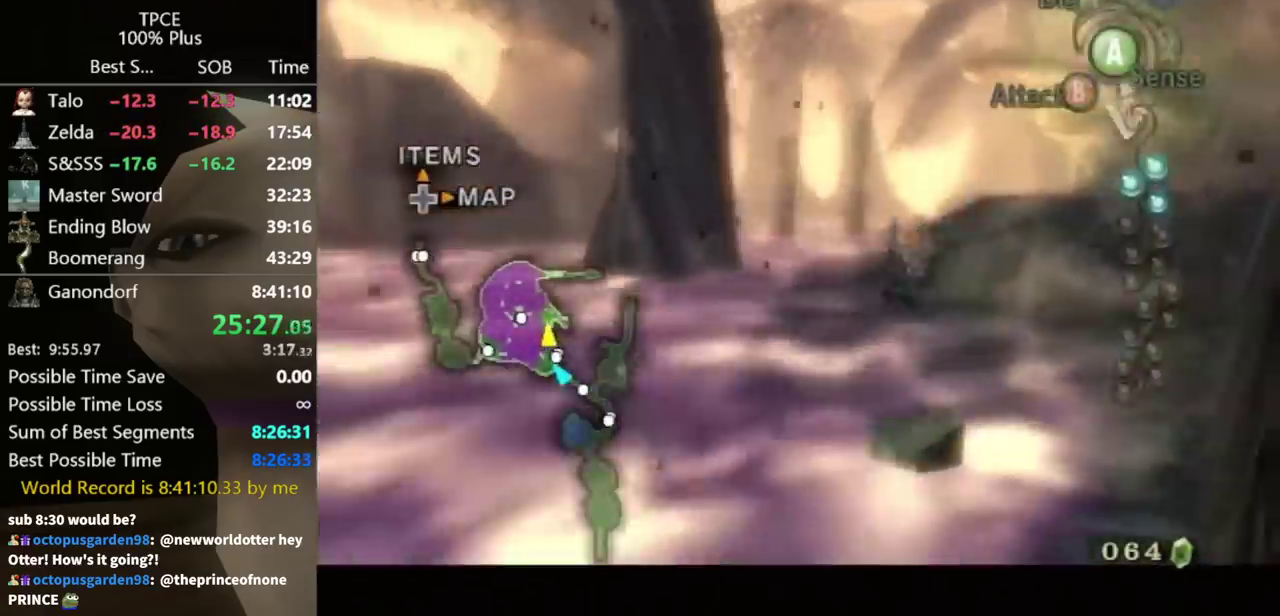
{"buttons": ["A", "L1"], "left_stick": "center", "right_stick": "center"}
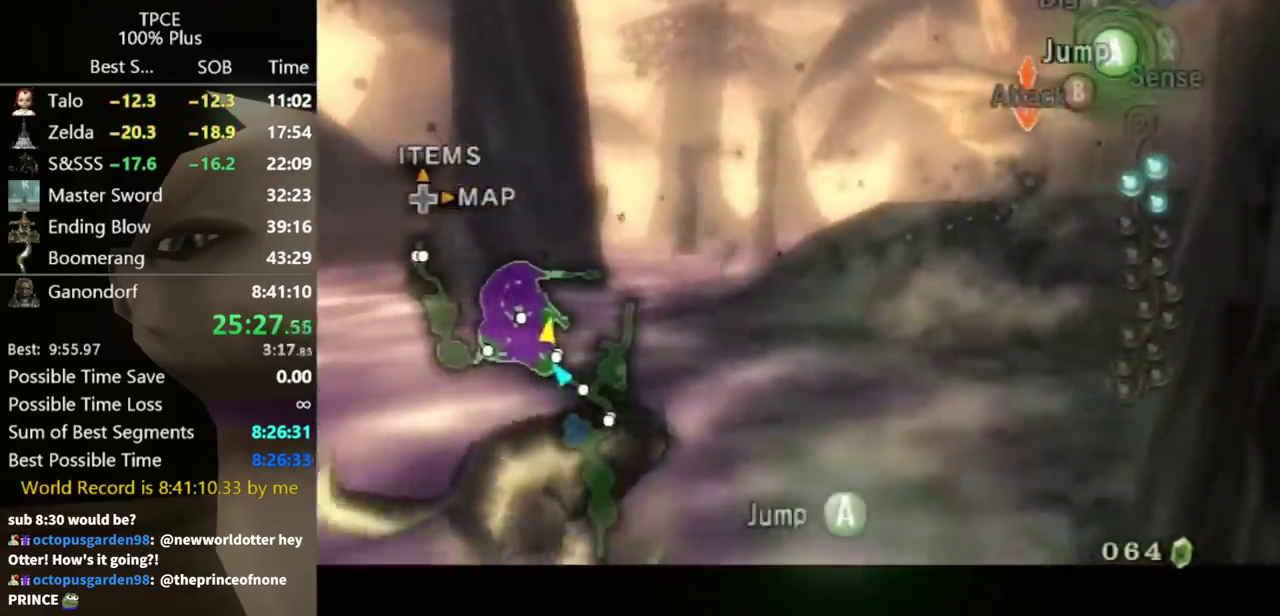
{"buttons": [], "left_stick": "up-right", "right_stick": "center"}
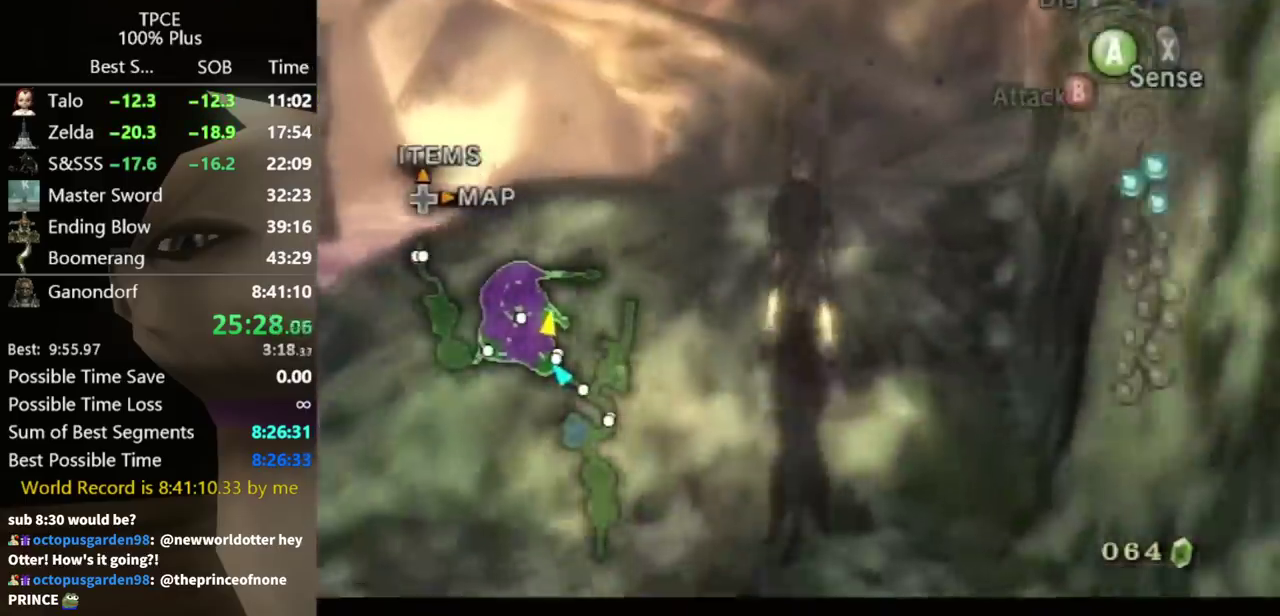
{"buttons": [], "left_stick": "up", "right_stick": "center", "events": [[133, "A", "down"], [200, "A", "up"], [267, "A", "down"], [433, "A", "up"], [467, "left_stick", "up"]]}
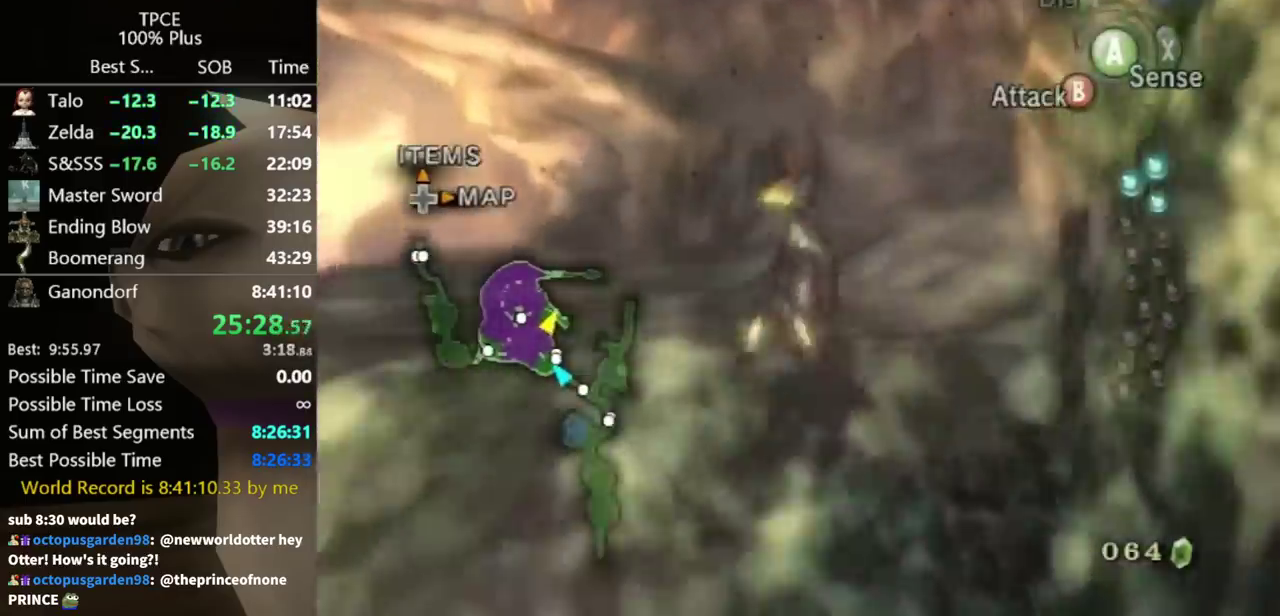
{"buttons": [], "left_stick": "up", "right_stick": "center", "events": []}
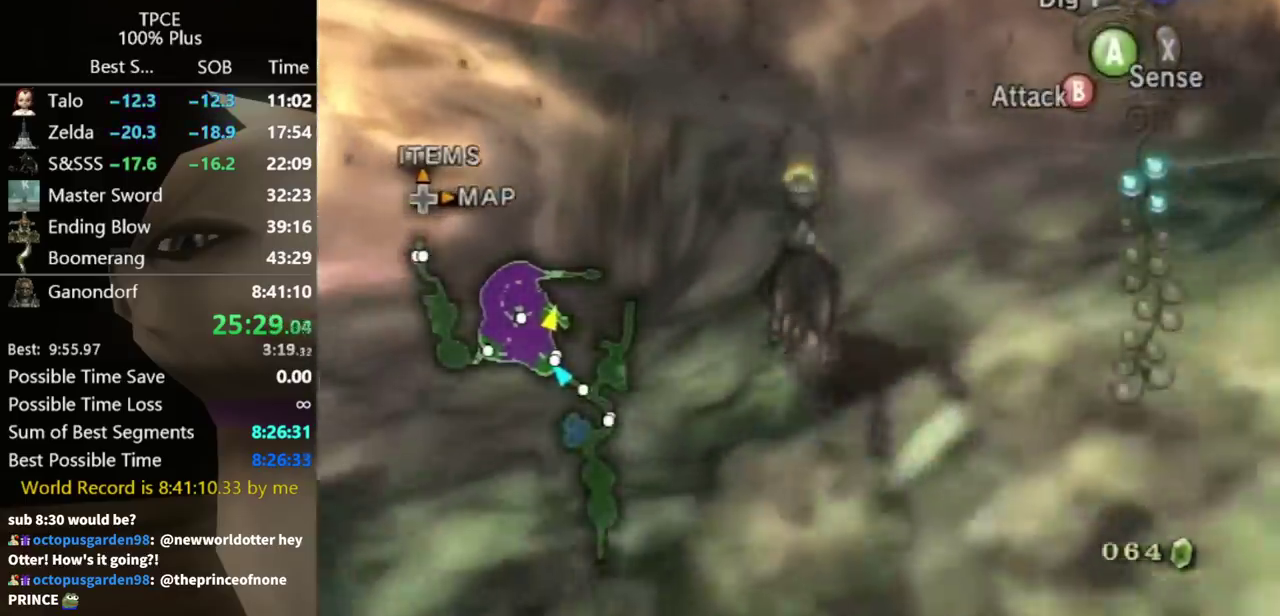
{"buttons": [], "left_stick": "up", "right_stick": "center", "events": []}
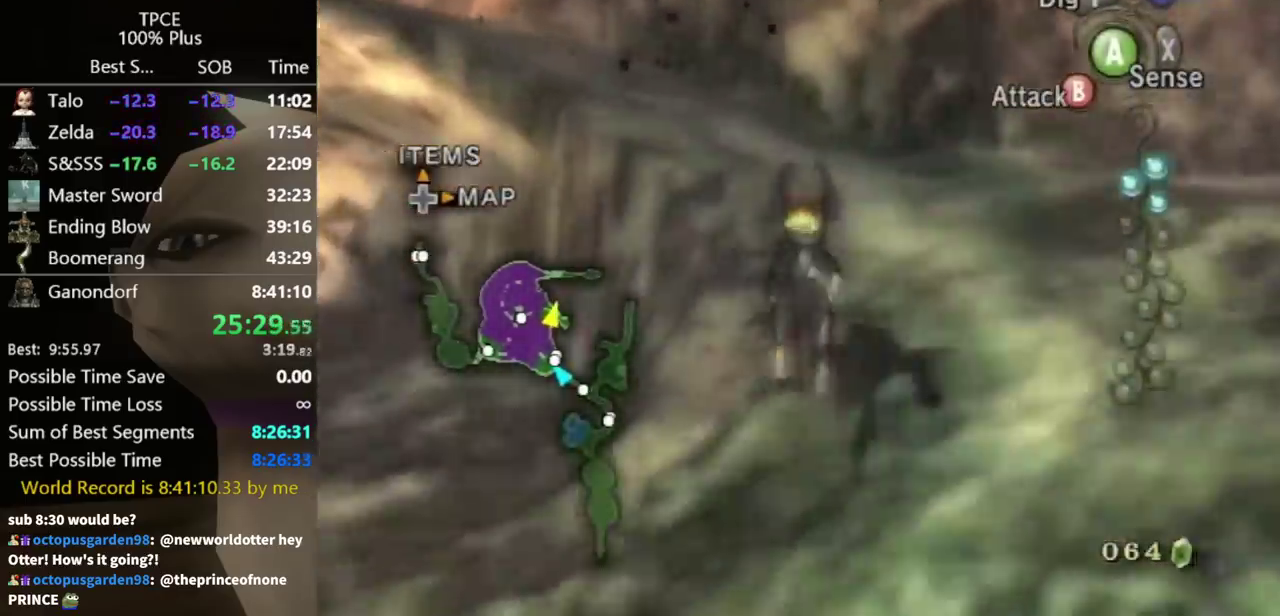
{"buttons": [], "left_stick": "up-left", "right_stick": "center", "events": [[100, "A", "down"], [200, "A", "up"], [233, "left_stick", "up-left"], [300, "A", "down"], [367, "A", "up"], [433, "A", "down"], [500, "A", "up"]]}
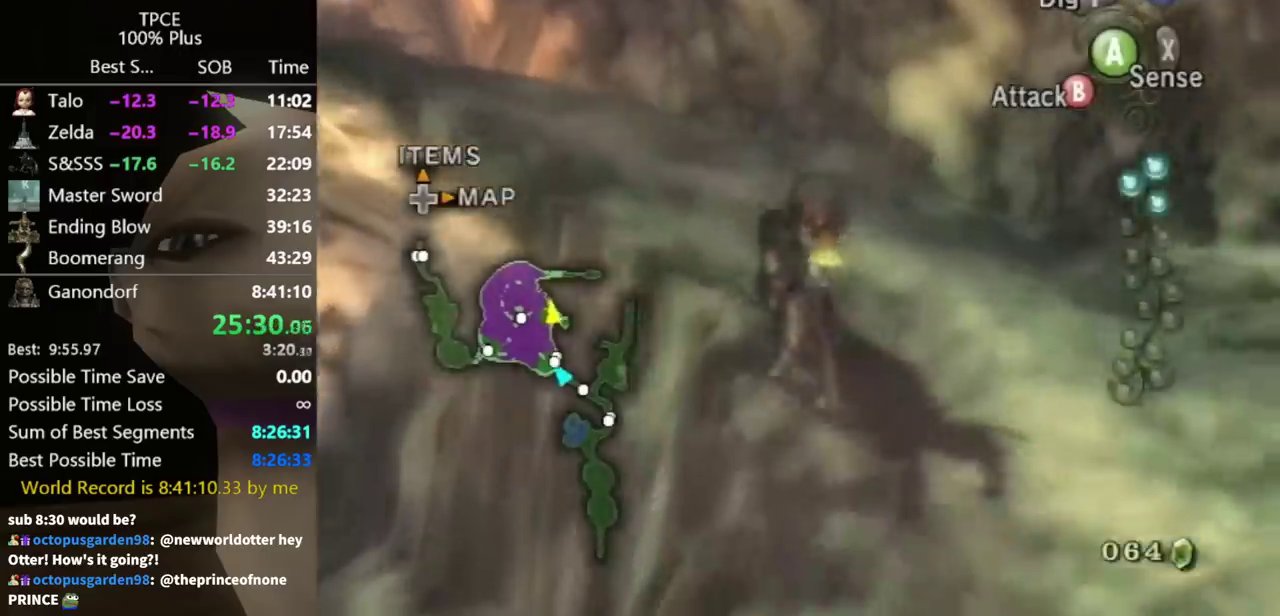
{"buttons": [], "left_stick": "up-left", "right_stick": "center", "events": [[100, "A", "down"], [167, "A", "up"], [267, "A", "down"], [333, "A", "up"], [433, "A", "down"], [500, "A", "up"]]}
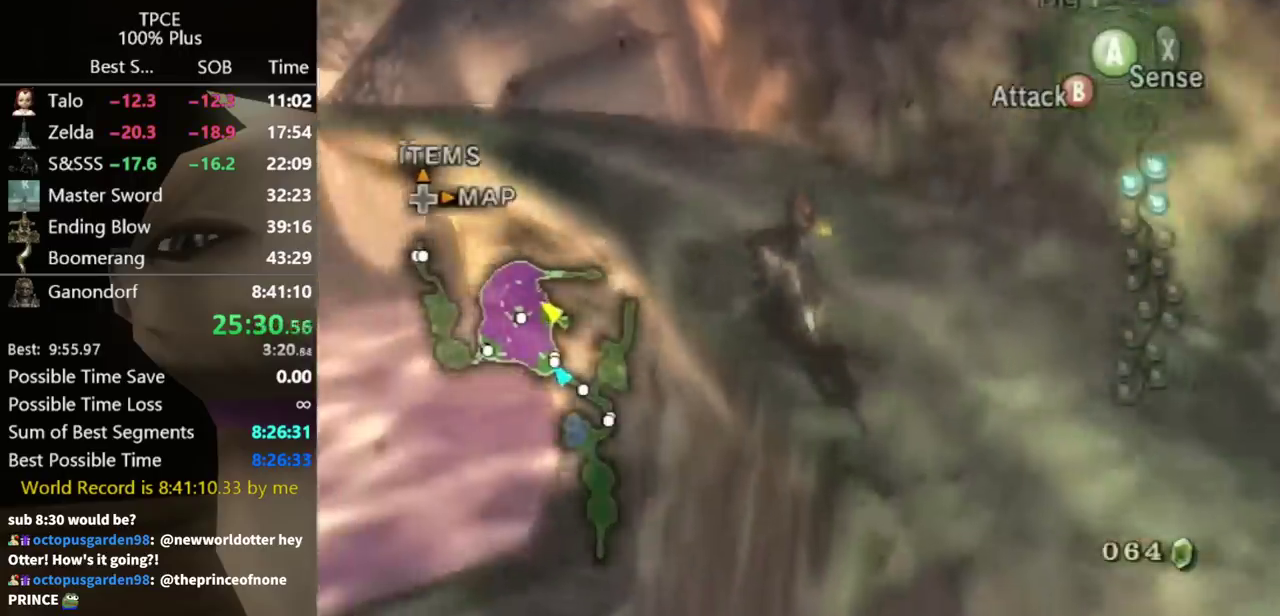
{"buttons": [], "left_stick": "up-left", "right_stick": "center", "events": [[100, "A", "down"], [167, "A", "up"], [233, "A", "down"], [333, "A", "up"], [433, "A", "down"], [500, "A", "up"]]}
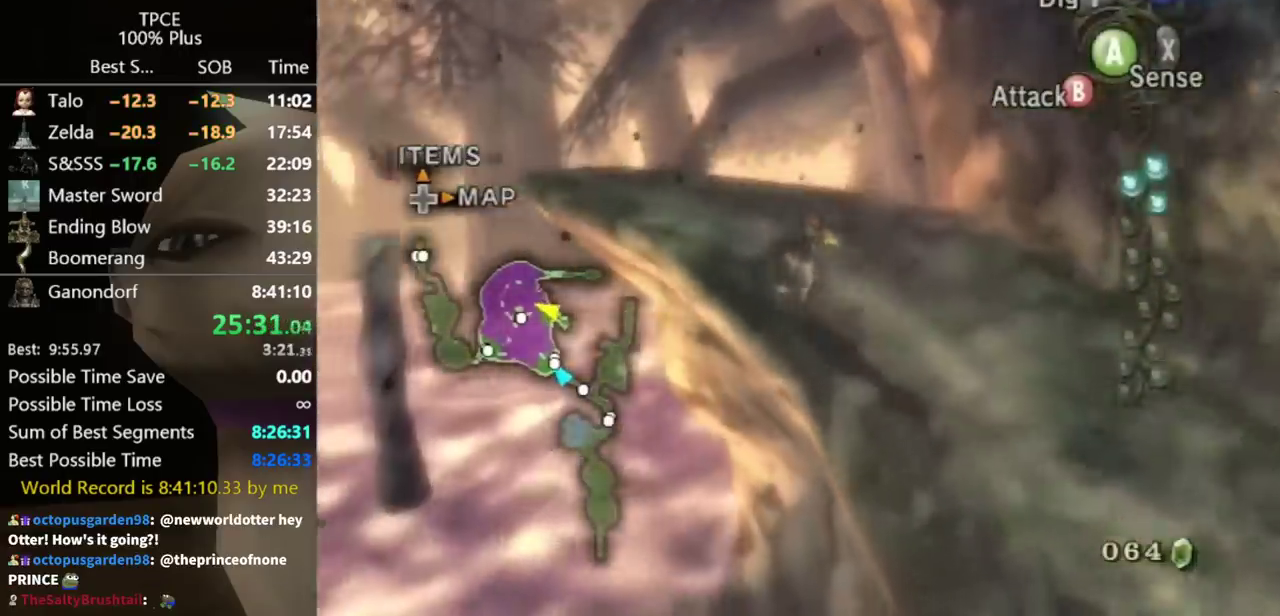
{"buttons": [], "left_stick": "up-left", "right_stick": "center", "events": [[100, "A", "down"], [200, "A", "up"]]}
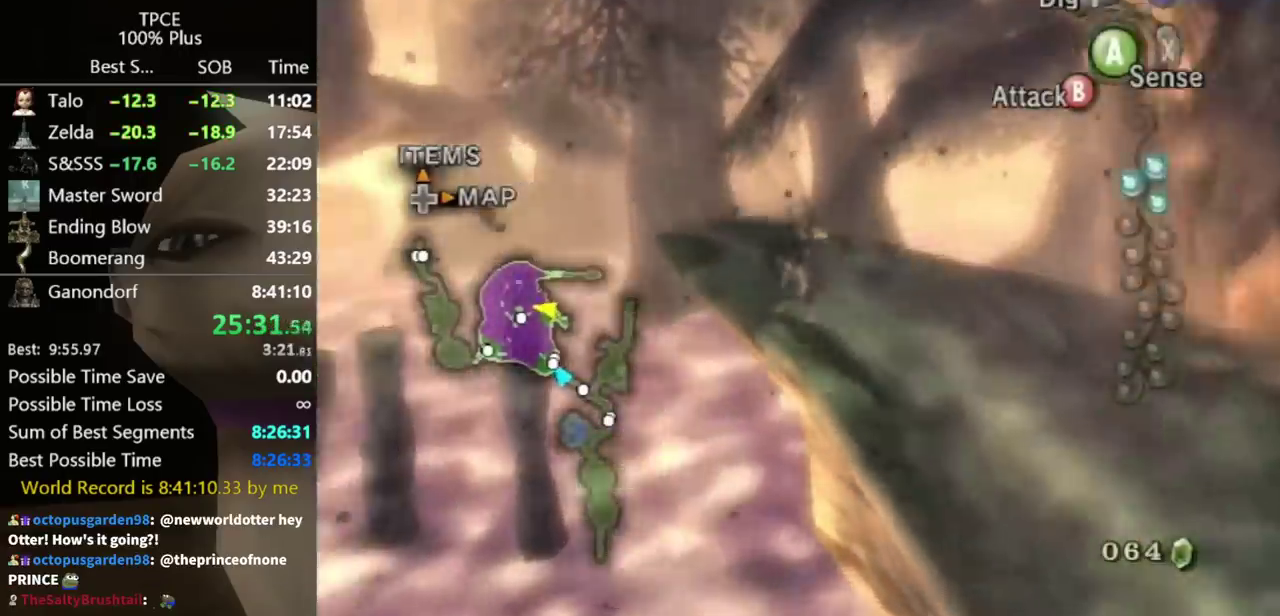
{"buttons": ["L1"], "left_stick": "center", "right_stick": "center", "events": [[333, "left_stick", "center"], [367, "L1", "down"]]}
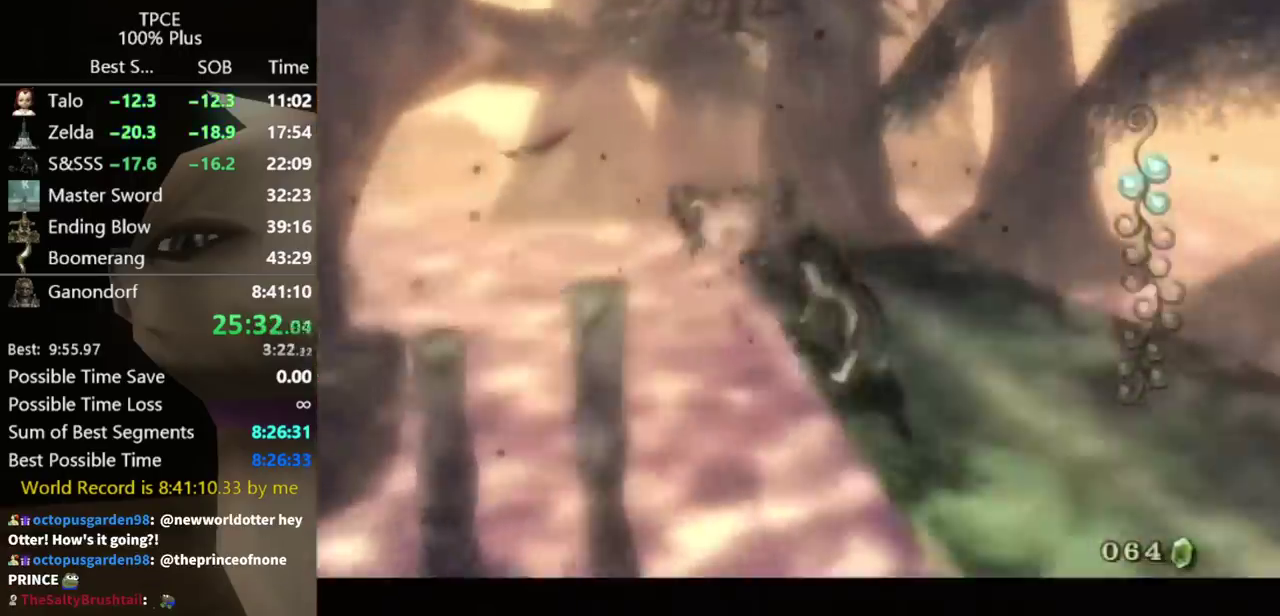
{"buttons": ["L1"], "left_stick": "center", "right_stick": "center", "events": [[200, "A", "down"], [267, "A", "up"], [367, "A", "down"], [433, "A", "up"]]}
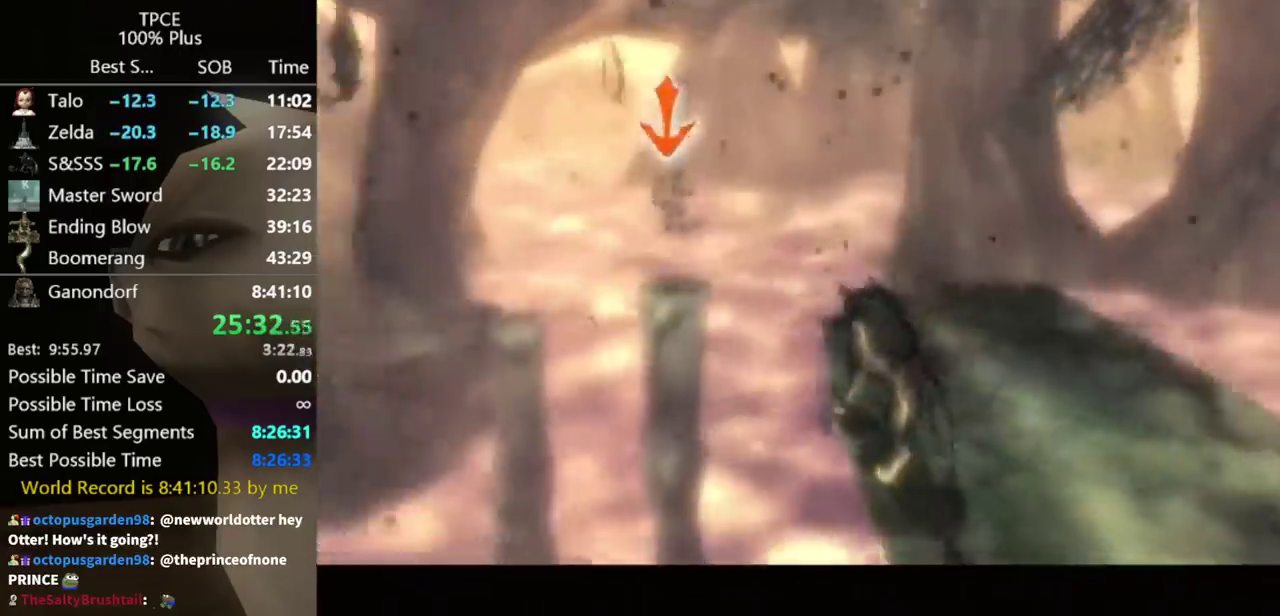
{"buttons": ["L1"], "left_stick": "center", "right_stick": "center", "events": [[33, "A", "down"], [100, "A", "up"], [167, "A", "down"], [267, "A", "up"]]}
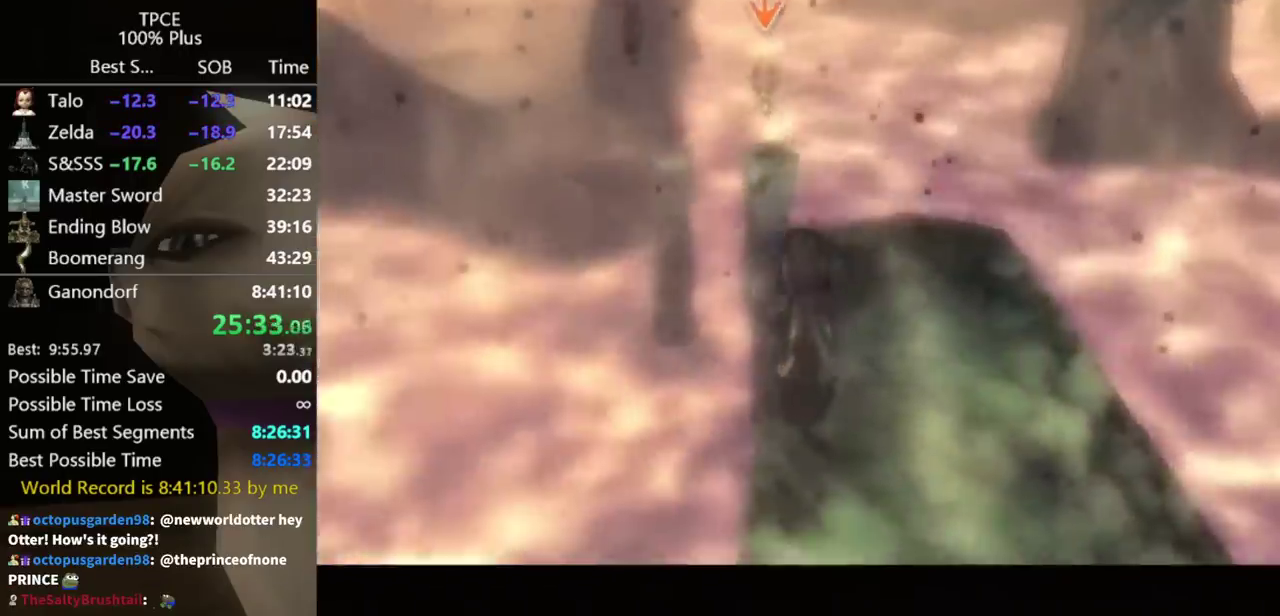
{"buttons": [], "left_stick": "center", "right_stick": "center", "events": [[100, "A", "down"], [167, "A", "up"], [267, "A", "down"], [333, "A", "up"], [400, "L1", "up"]]}
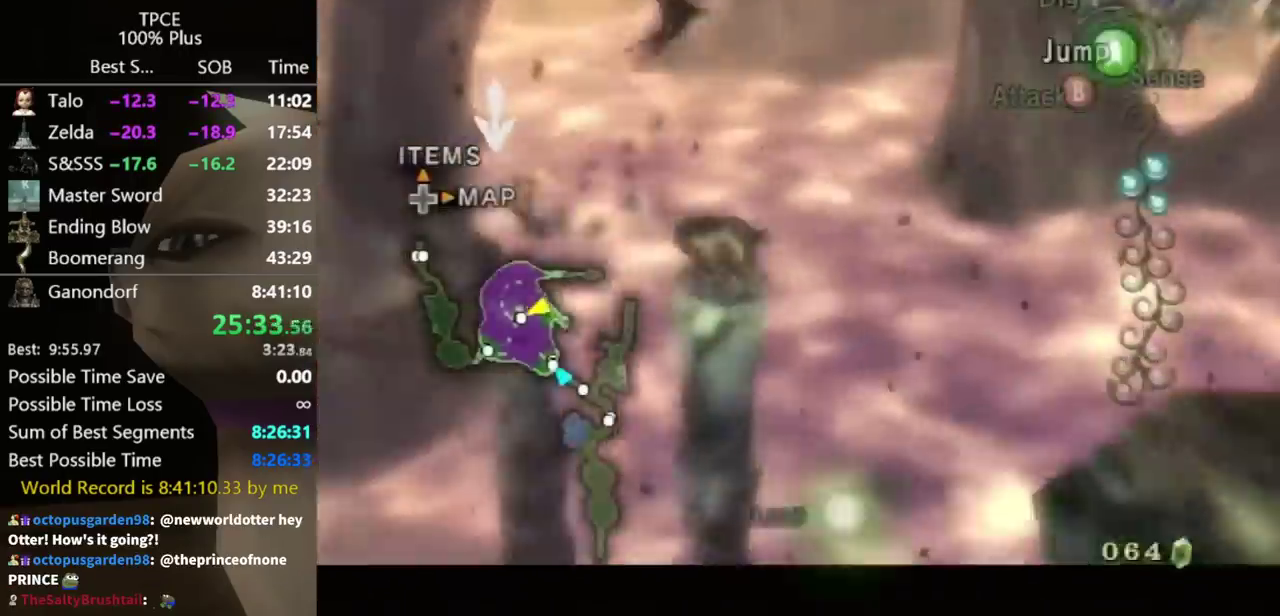
{"buttons": [], "left_stick": "center", "right_stick": "center", "events": [[33, "A", "down"], [100, "A", "up"], [167, "A", "down"], [267, "A", "up"], [333, "A", "down"], [400, "A", "up"]]}
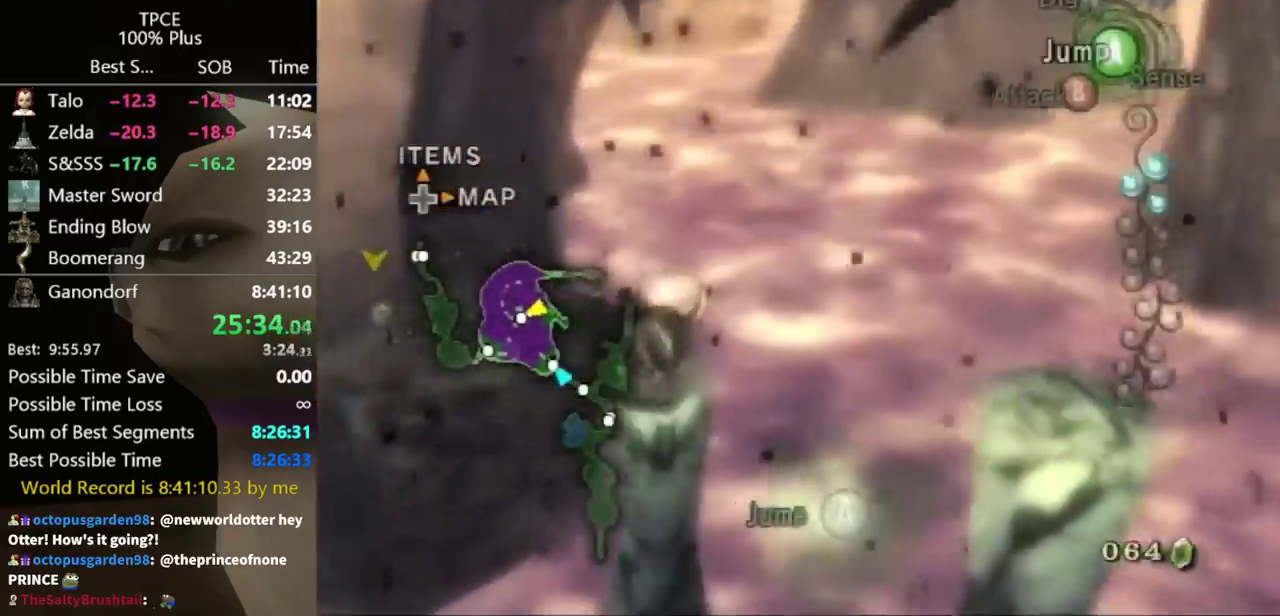
{"buttons": [], "left_stick": "up", "right_stick": "center", "events": [[100, "A", "down"], [167, "A", "up"], [233, "A", "down"], [400, "A", "up"], [500, "left_stick", "up"]]}
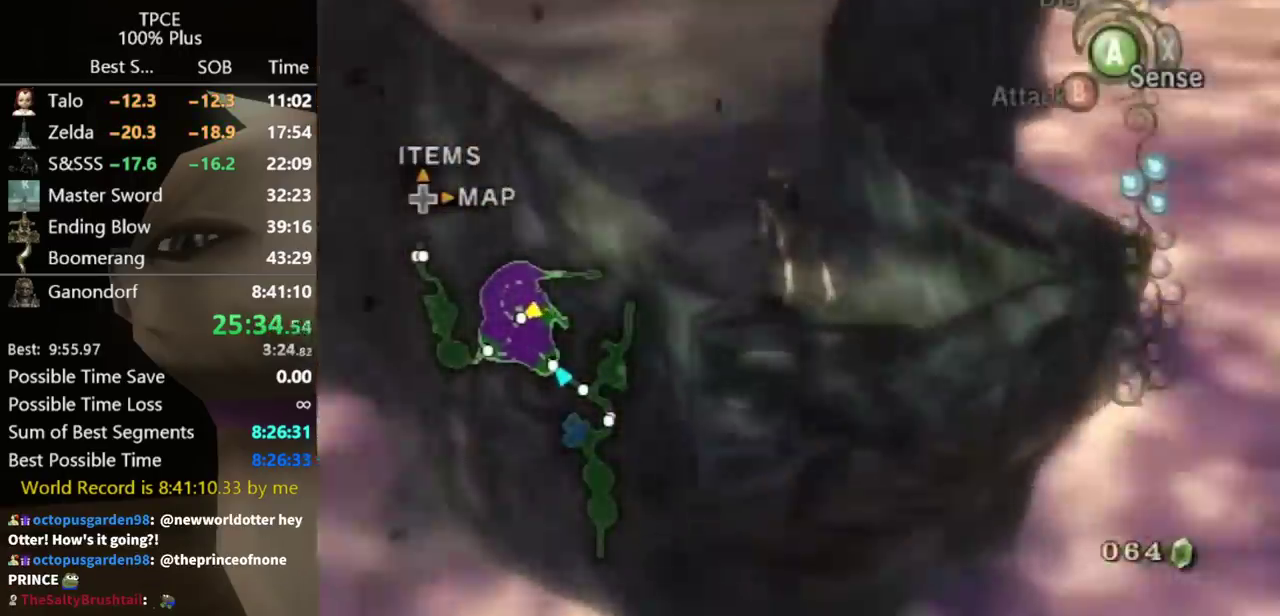
{"buttons": [], "left_stick": "up", "right_stick": "center", "events": [[133, "A", "down"], [400, "A", "up"]]}
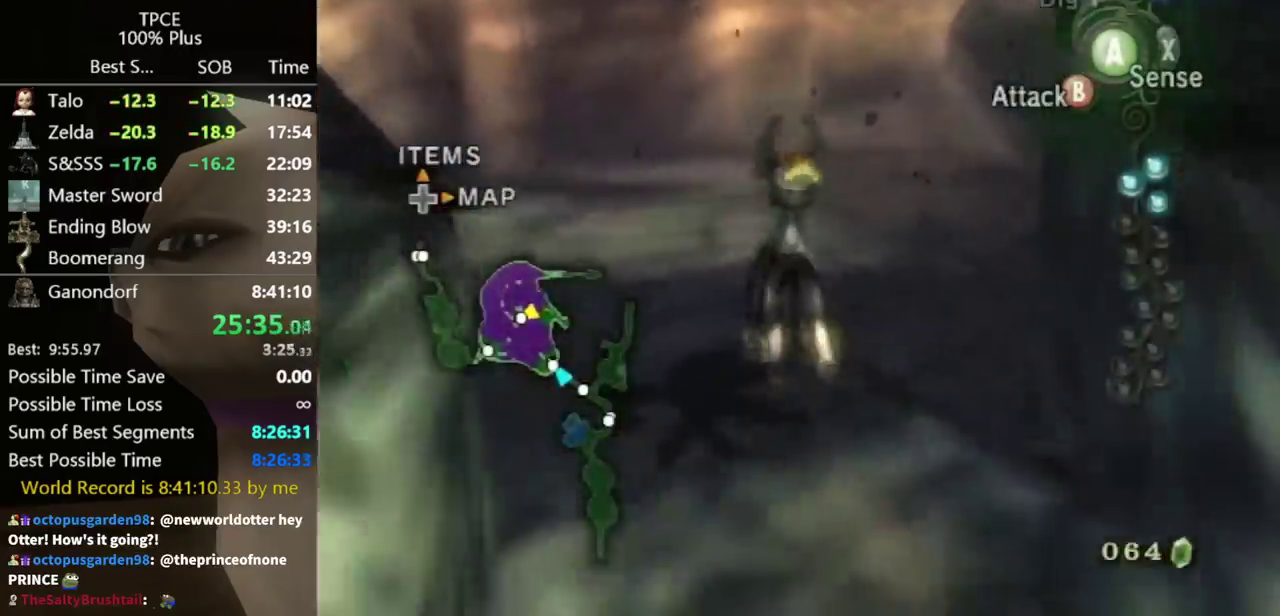
{"buttons": ["B", "X"], "left_stick": "up", "right_stick": "center", "events": [[100, "B", "down"], [433, "X", "down"]]}
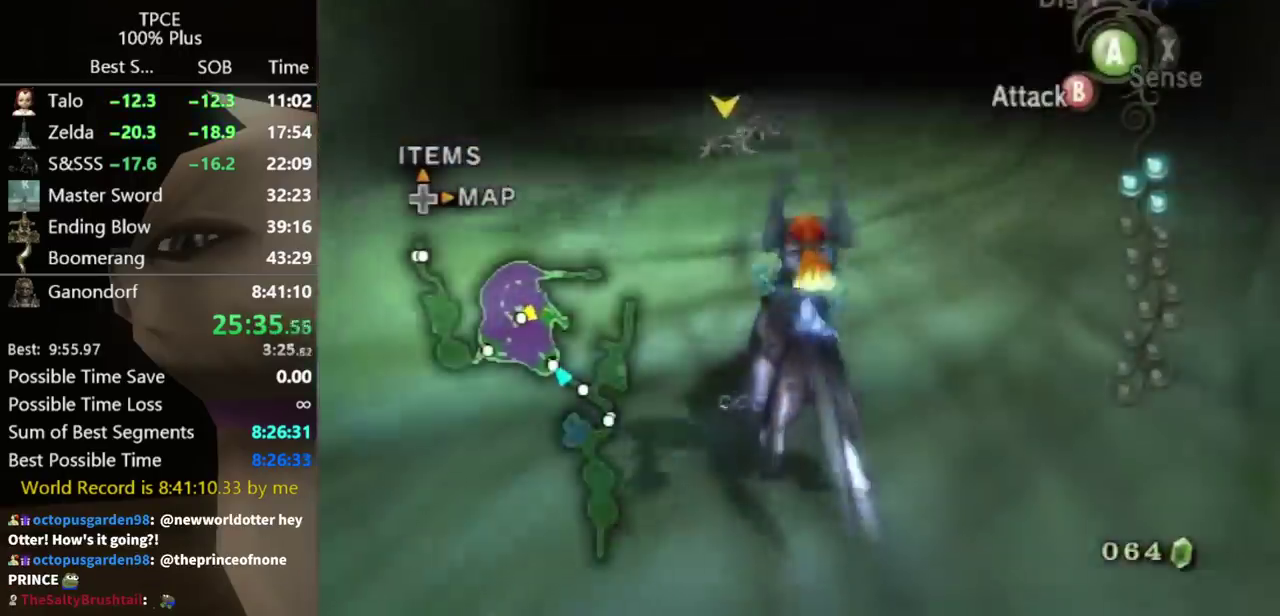
{"buttons": ["B"], "left_stick": "up", "right_stick": "center", "events": [[67, "X", "up"]]}
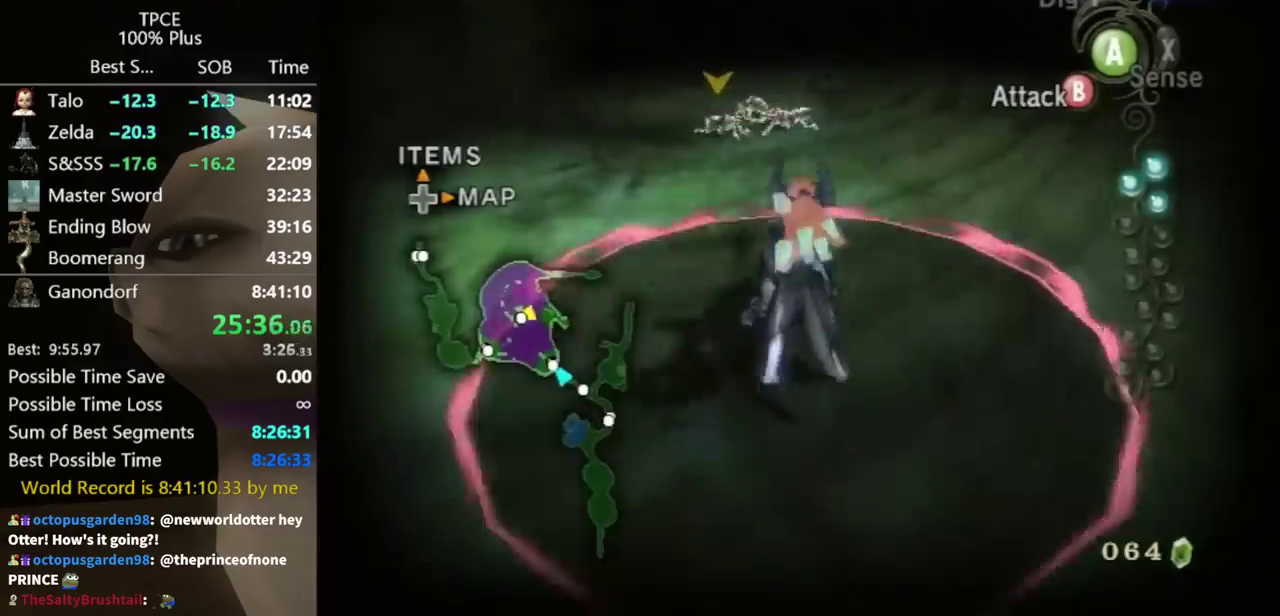
{"buttons": ["B"], "left_stick": "up", "right_stick": "center", "events": []}
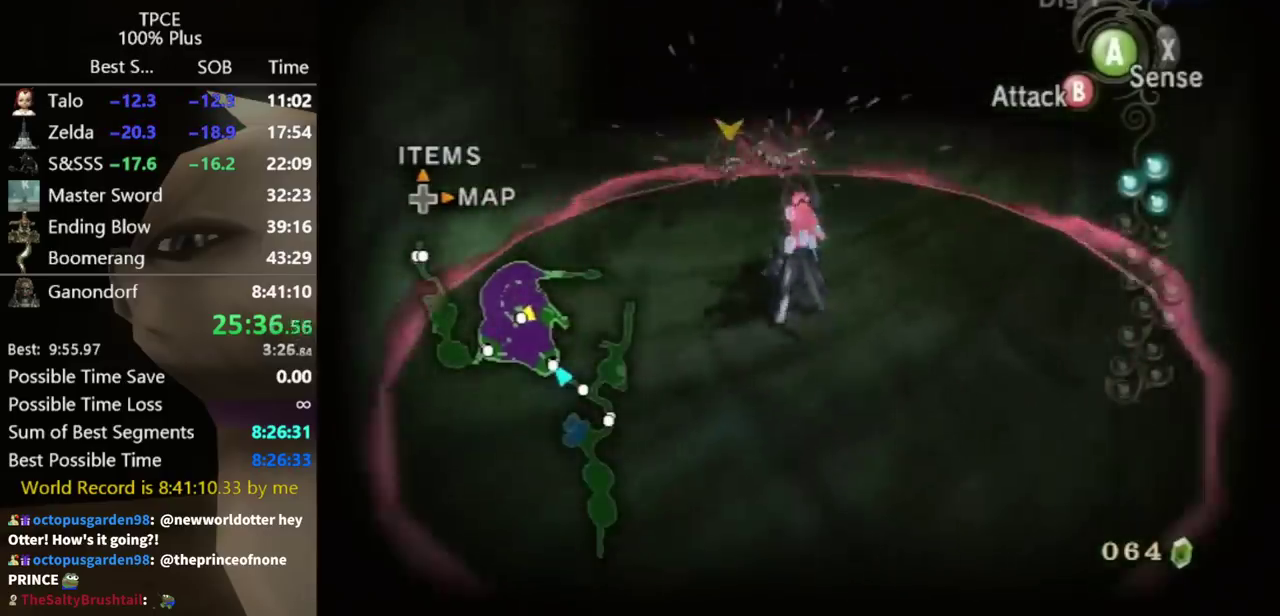
{"buttons": [], "left_stick": "center", "right_stick": "center", "events": [[133, "B", "up"], [133, "left_stick", "center"]]}
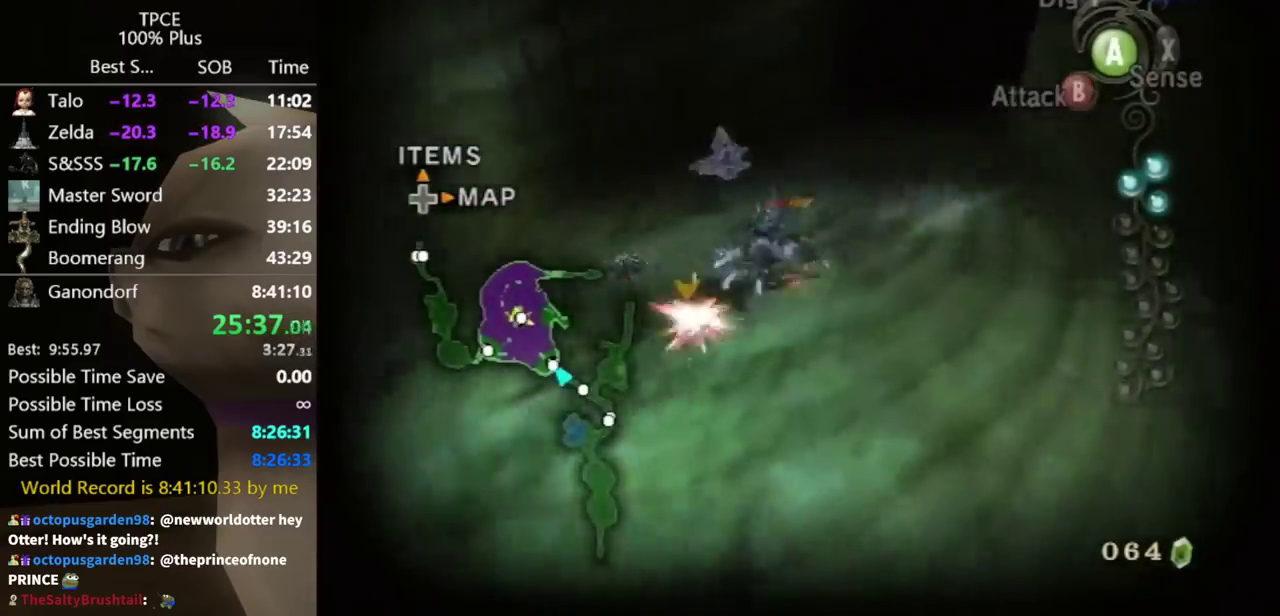
{"buttons": [], "left_stick": "up-left", "right_stick": "center", "events": [[500, "left_stick", "up-left"]]}
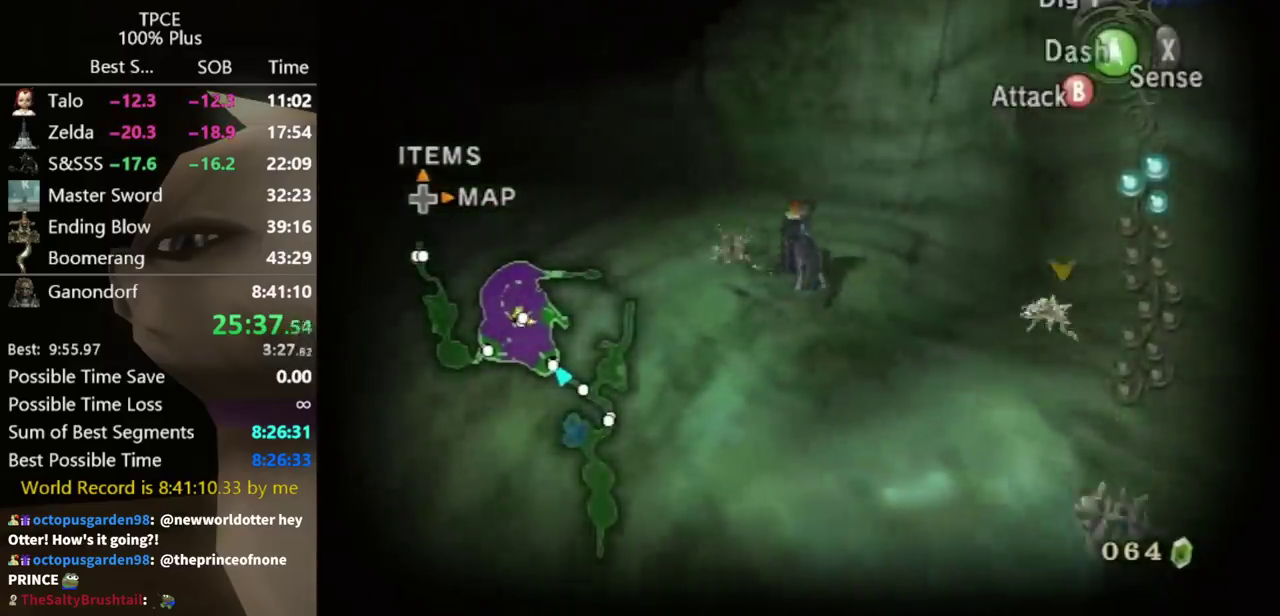
{"buttons": [], "left_stick": "down", "right_stick": "center", "events": [[67, "left_stick", "left"], [133, "left_stick", "up-left"], [233, "left_stick", "up"], [400, "left_stick", "down"]]}
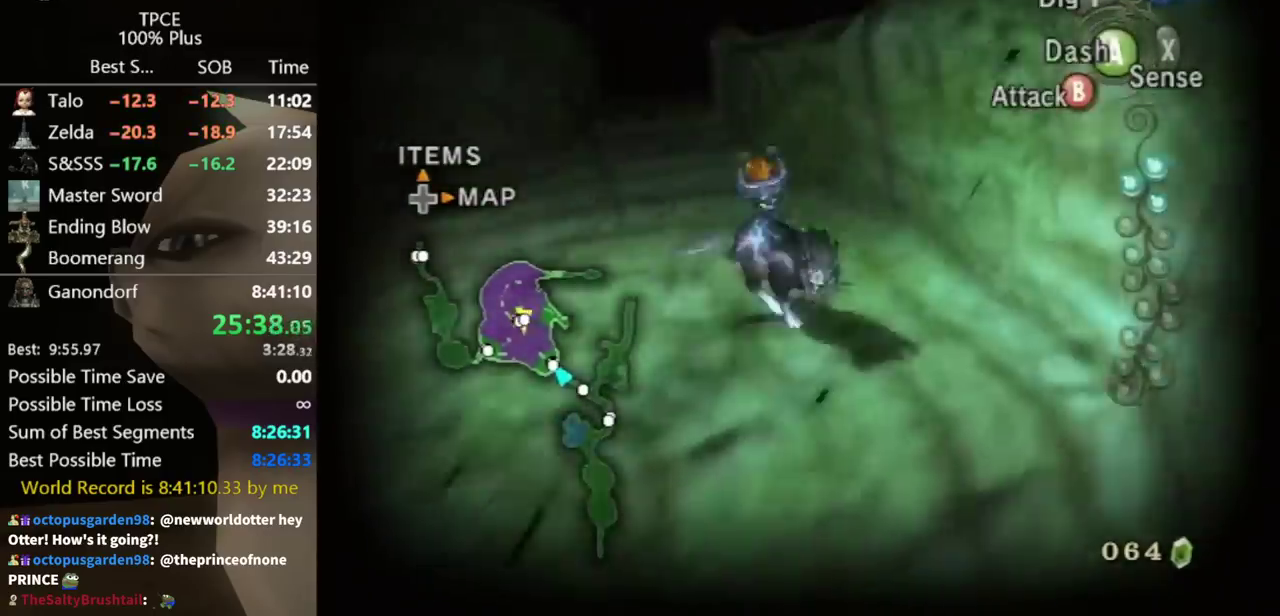
{"buttons": [], "left_stick": "right", "right_stick": "center", "events": [[67, "right_stick", "left"], [267, "left_stick", "down-right"], [300, "right_stick", "center"], [367, "A", "down"], [433, "A", "up"], [467, "left_stick", "right"]]}
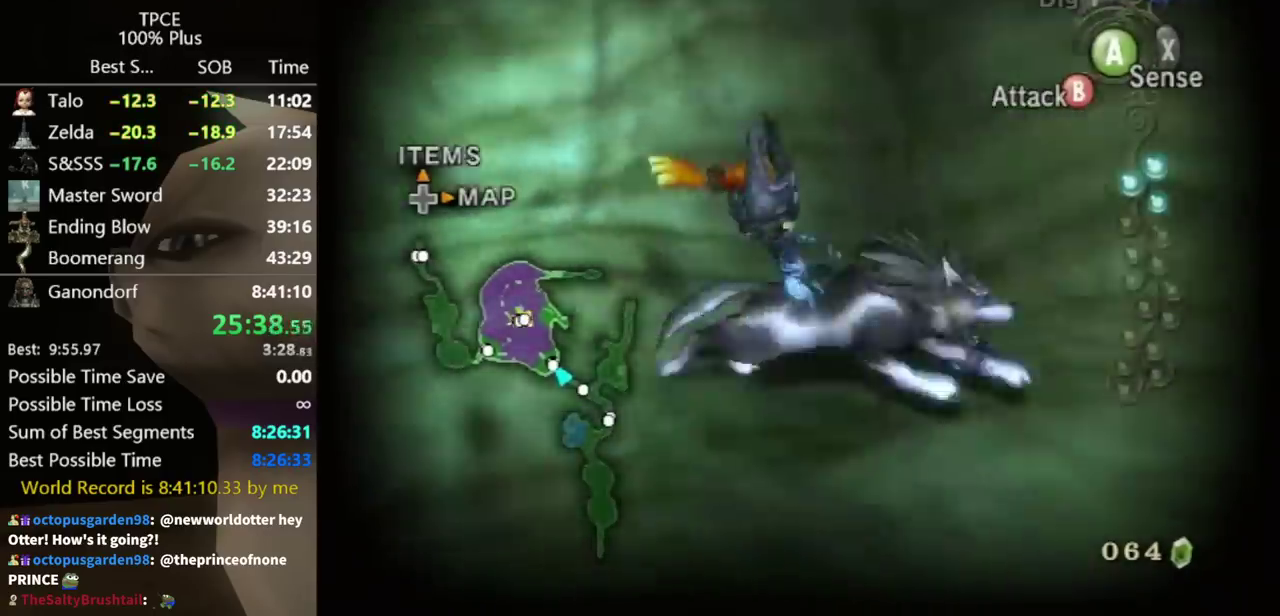
{"buttons": ["L1"], "left_stick": "right", "right_stick": "center", "events": [[67, "L1", "down"], [133, "B", "down"], [200, "B", "up"]]}
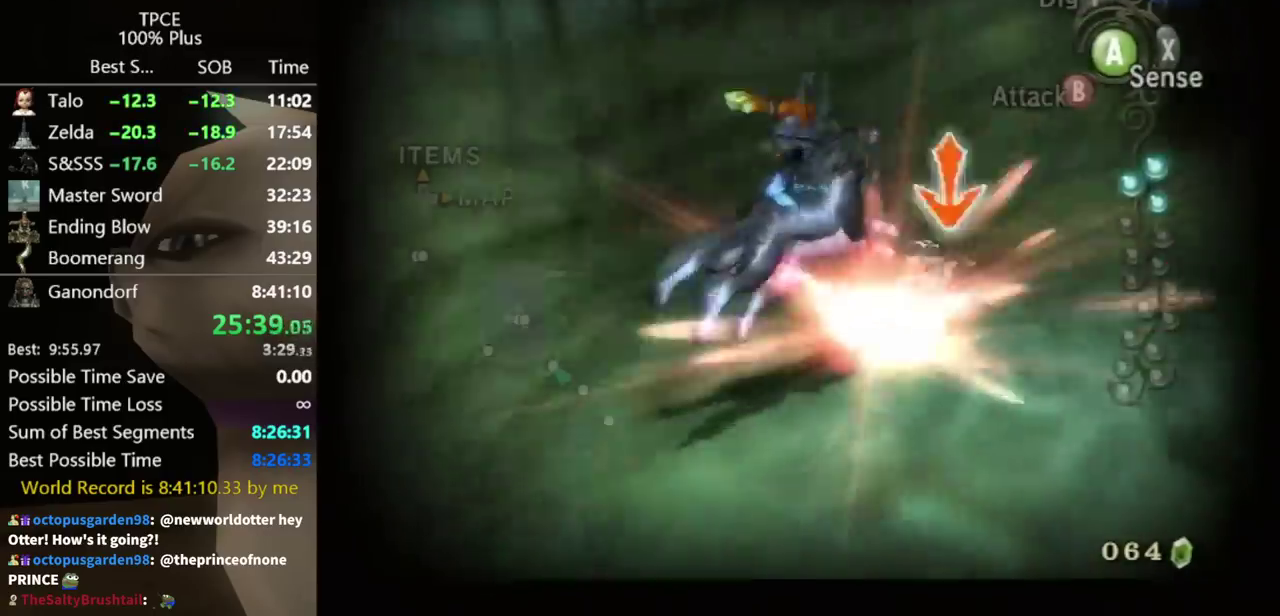
{"buttons": [], "left_stick": "down-right", "right_stick": "left", "events": [[233, "L1", "up"], [267, "left_stick", "down-right"], [367, "right_stick", "left"]]}